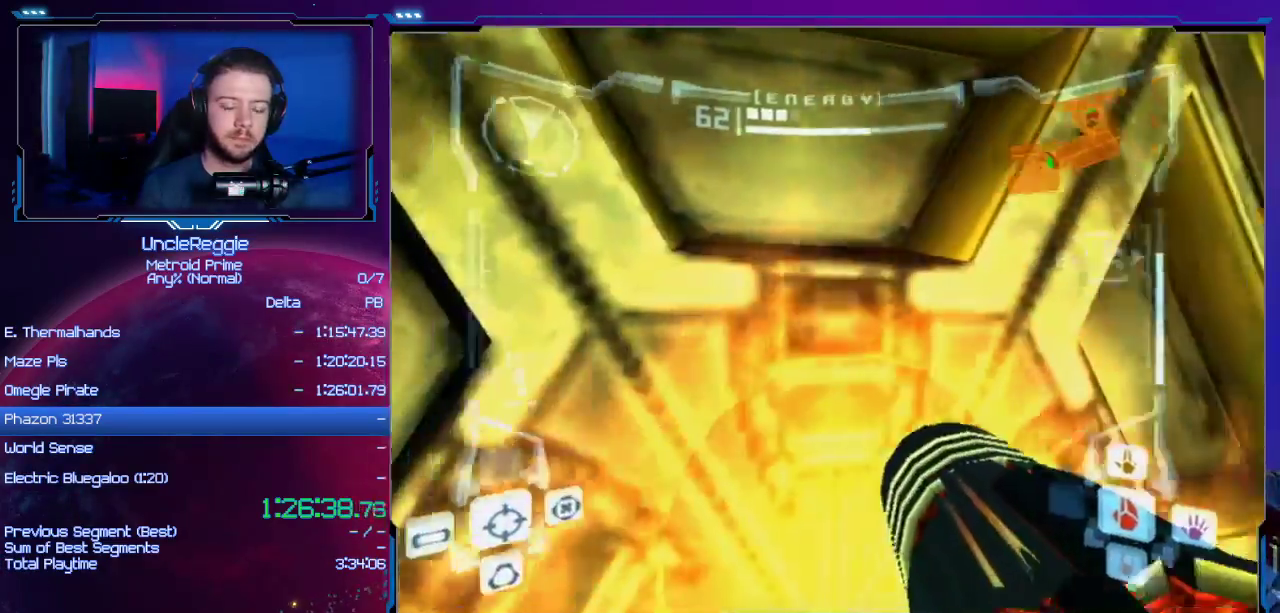
Gameplay with a controller (Nintendo layout); each line is a JSON object with the inputs held at the frame after it. "events" lists button and stick changes between this image and that frame as [ms after this image, input, new state], when the widget could be followed in between. Not read: L3 R3.
{"buttons": ["A"], "left_stick": "center", "right_stick": "center", "events": [[16, "left_stick", "center"], [217, "left_stick", "right"], [333, "left_stick", "center"]]}
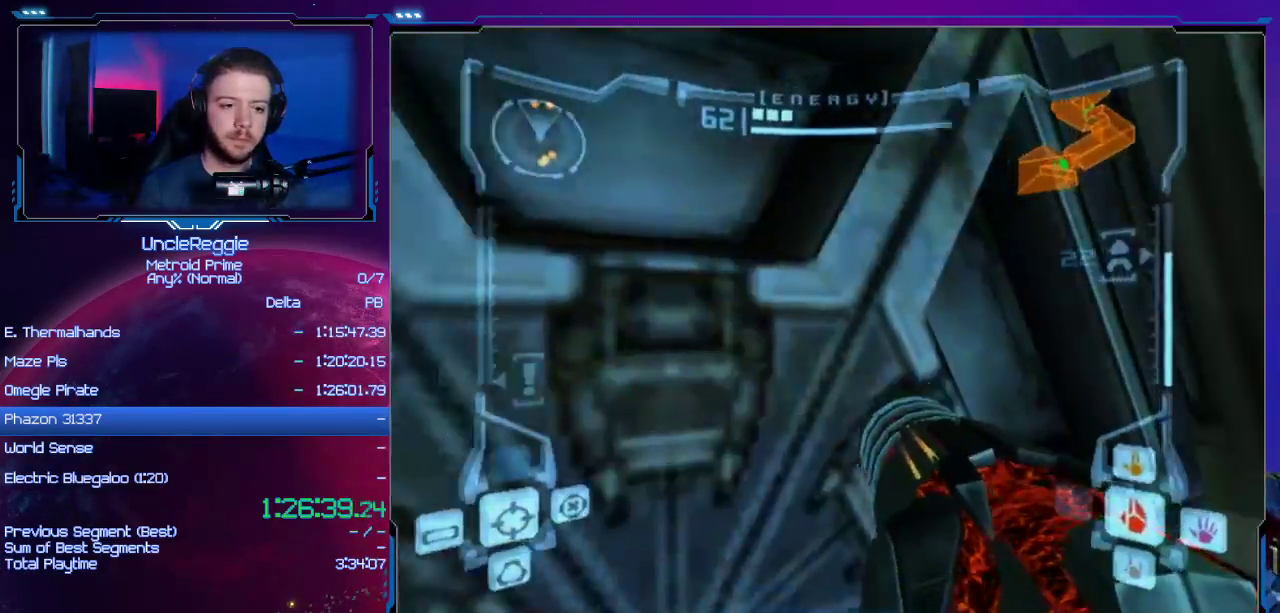
{"buttons": [], "left_stick": "up-left", "right_stick": "center", "events": [[201, "A", "up"], [468, "left_stick", "up-left"]]}
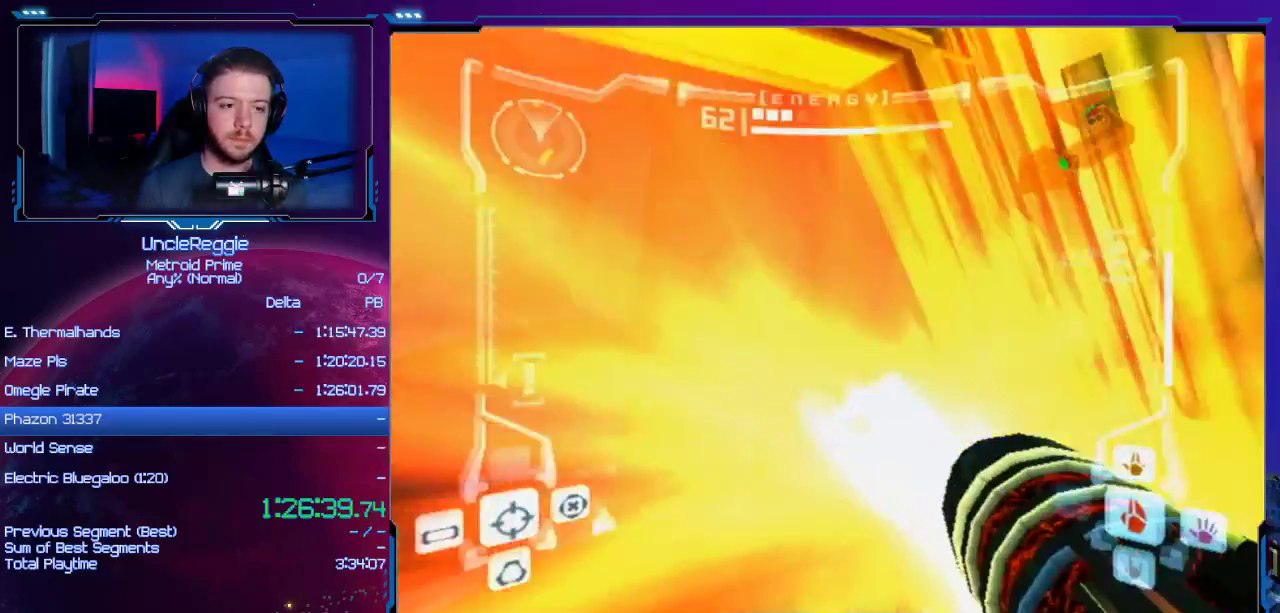
{"buttons": ["A", "L1"], "left_stick": "up-left", "right_stick": "center", "events": [[33, "L1", "down"], [384, "A", "down"]]}
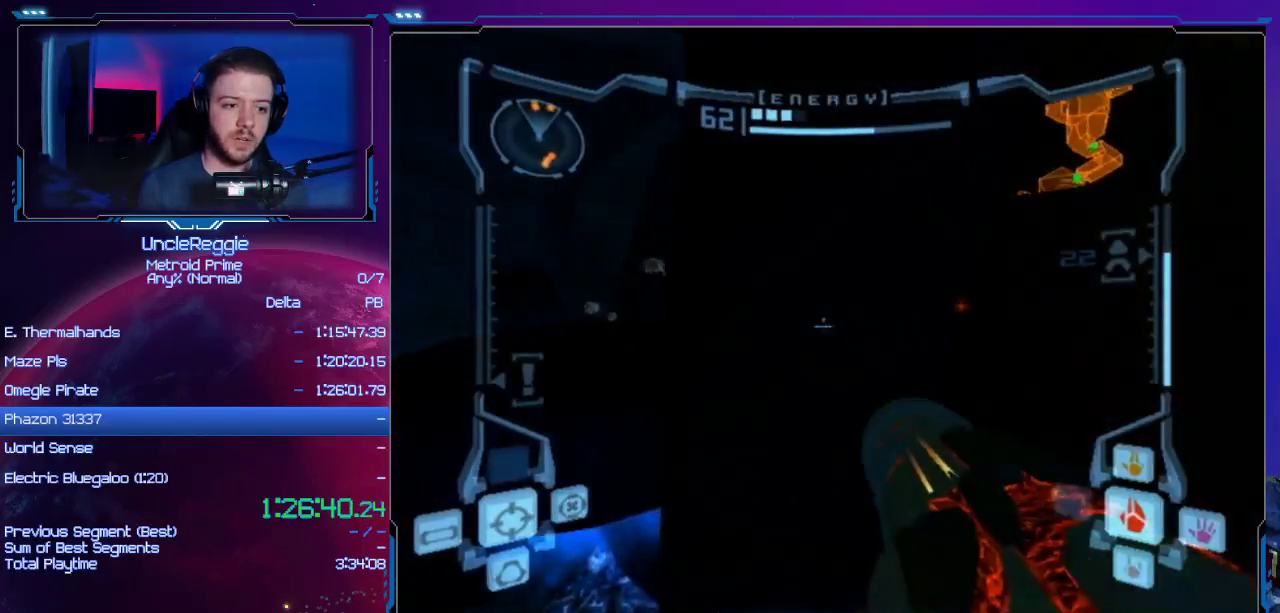
{"buttons": ["A"], "left_stick": "up-left", "right_stick": "center", "events": [[67, "B", "down"], [217, "B", "up"], [317, "L1", "up"]]}
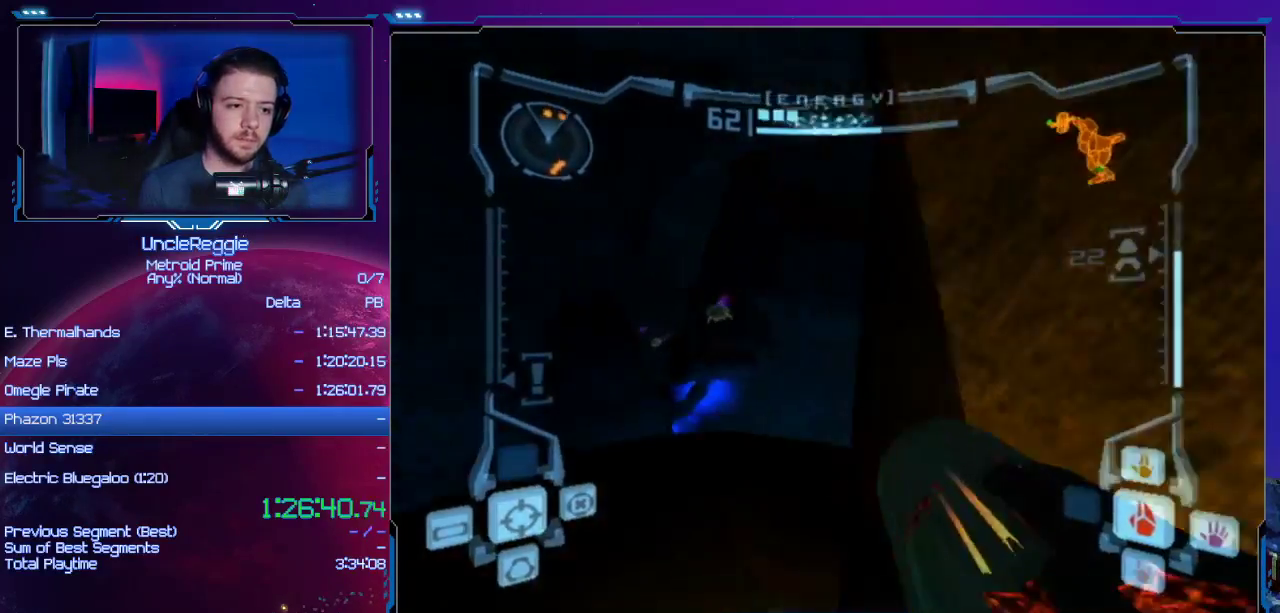
{"buttons": ["A"], "left_stick": "up-right", "right_stick": "center", "events": [[67, "left_stick", "up-right"]]}
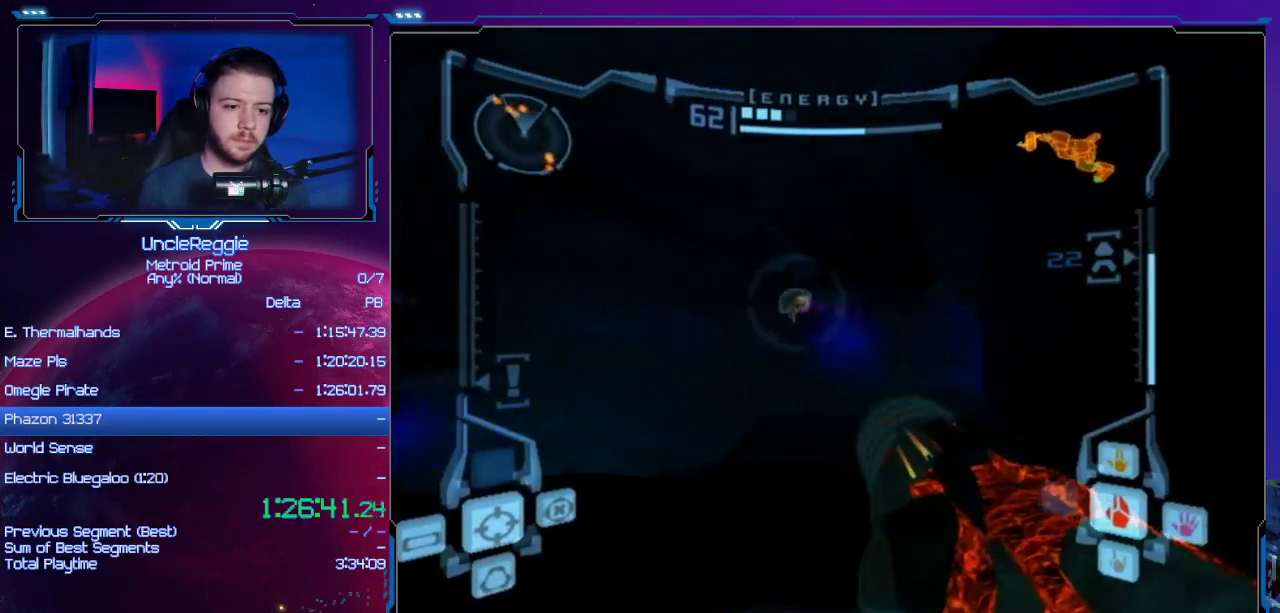
{"buttons": ["A", "L1"], "left_stick": "up", "right_stick": "center", "events": [[134, "L1", "down"], [134, "left_stick", "up-left"], [501, "left_stick", "up"]]}
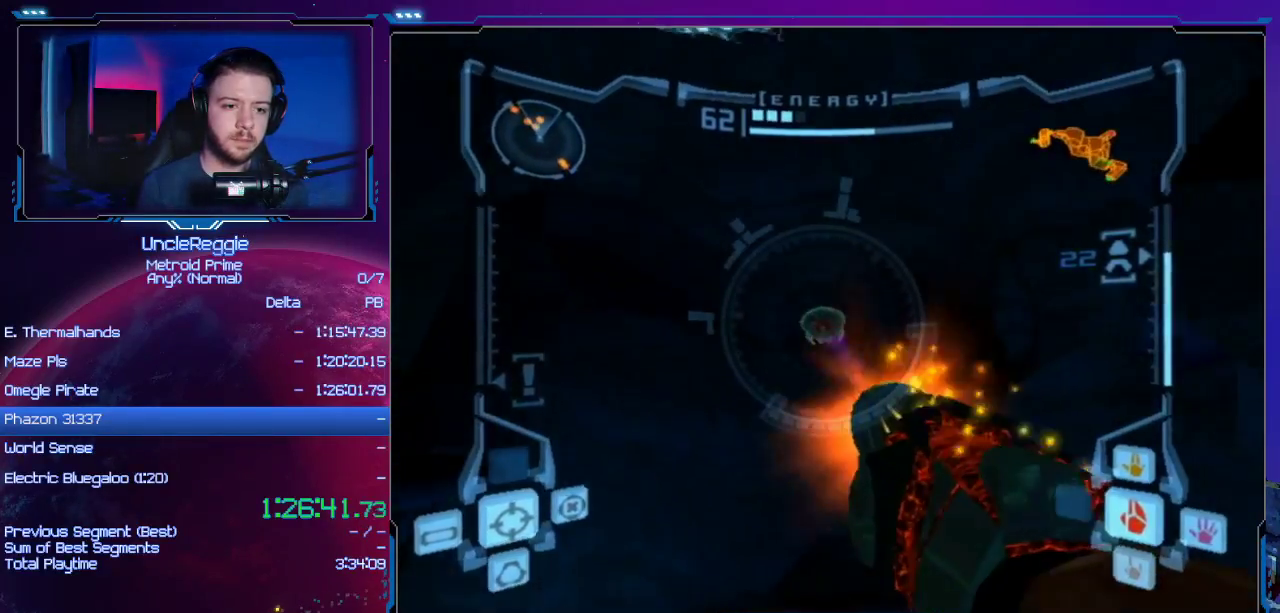
{"buttons": ["A", "L1"], "left_stick": "up-left", "right_stick": "center", "events": [[384, "B", "down"], [384, "left_stick", "left"], [484, "B", "up"], [500, "left_stick", "up-left"]]}
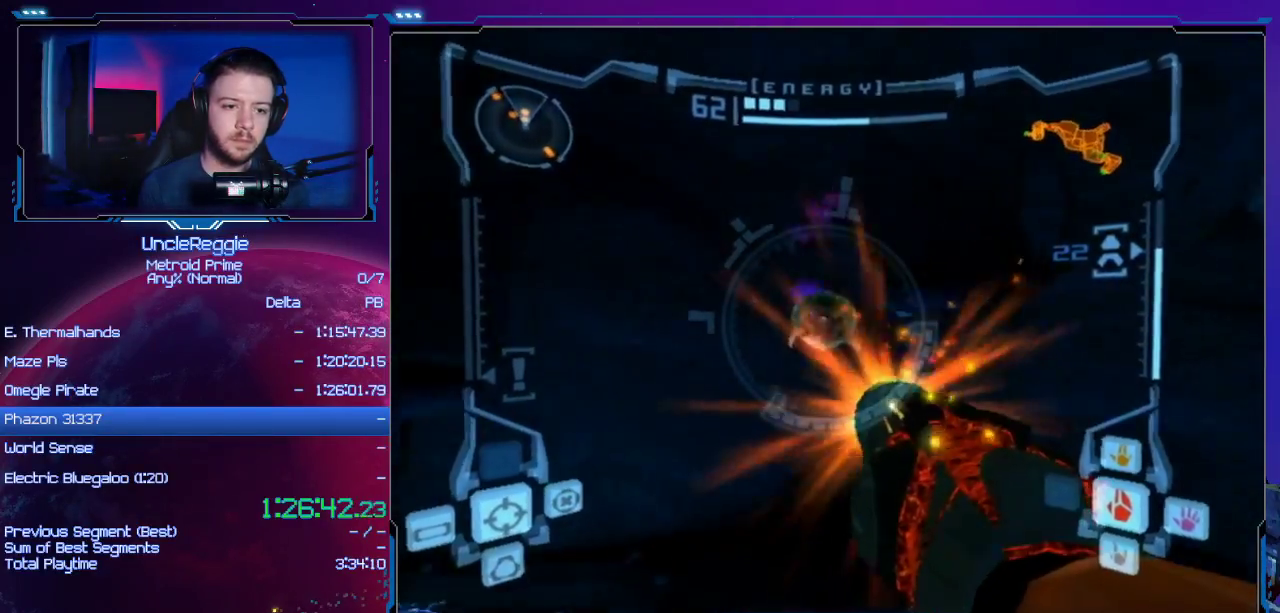
{"buttons": ["A"], "left_stick": "up-right", "right_stick": "center", "events": [[34, "B", "down"], [34, "left_stick", "left"], [67, "left_stick", "up-right"], [101, "L1", "up"], [134, "B", "up"]]}
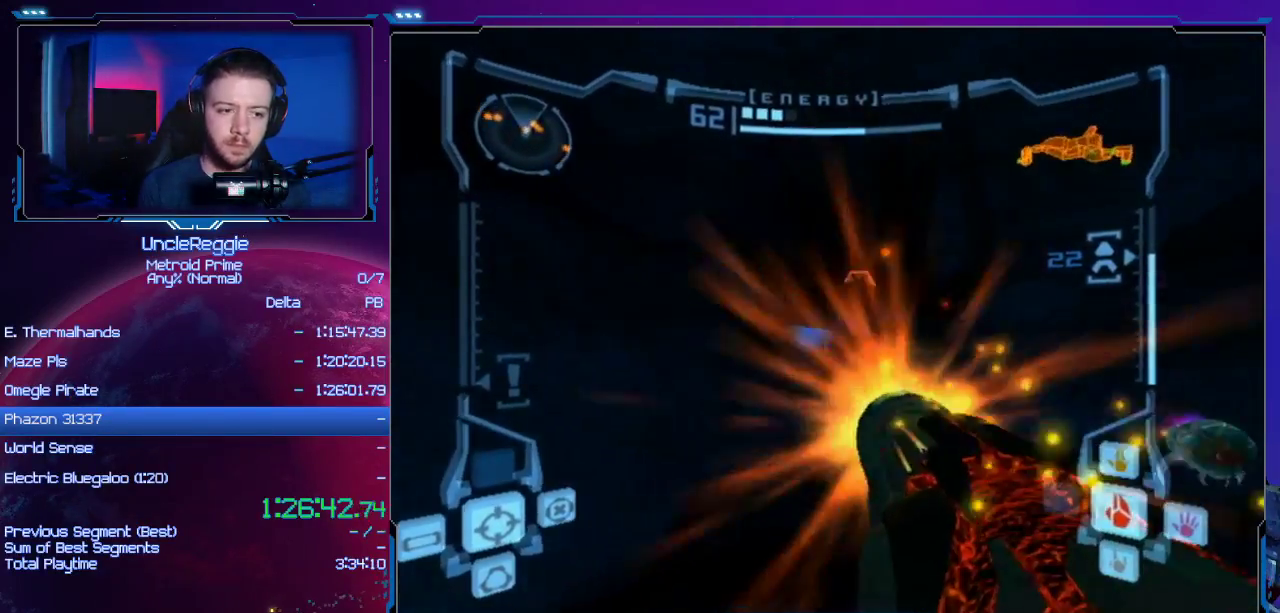
{"buttons": ["A"], "left_stick": "up-left", "right_stick": "center", "events": [[167, "left_stick", "up"], [250, "B", "down"], [384, "B", "up"], [384, "left_stick", "up-left"]]}
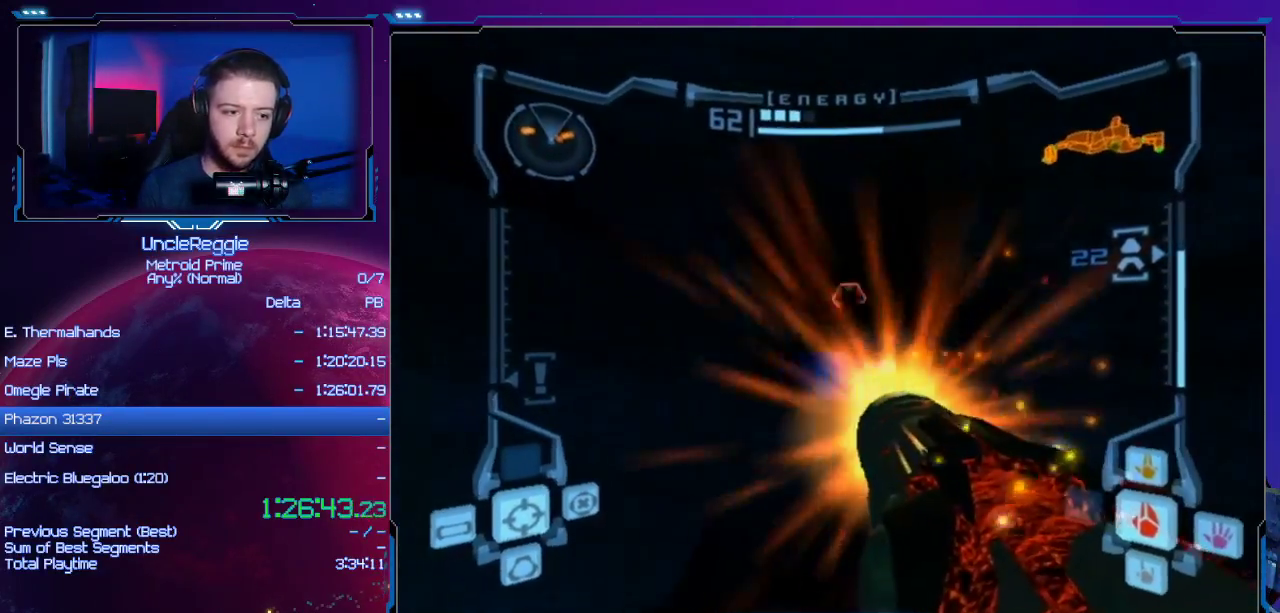
{"buttons": ["A"], "left_stick": "left", "right_stick": "center", "events": [[34, "left_stick", "left"]]}
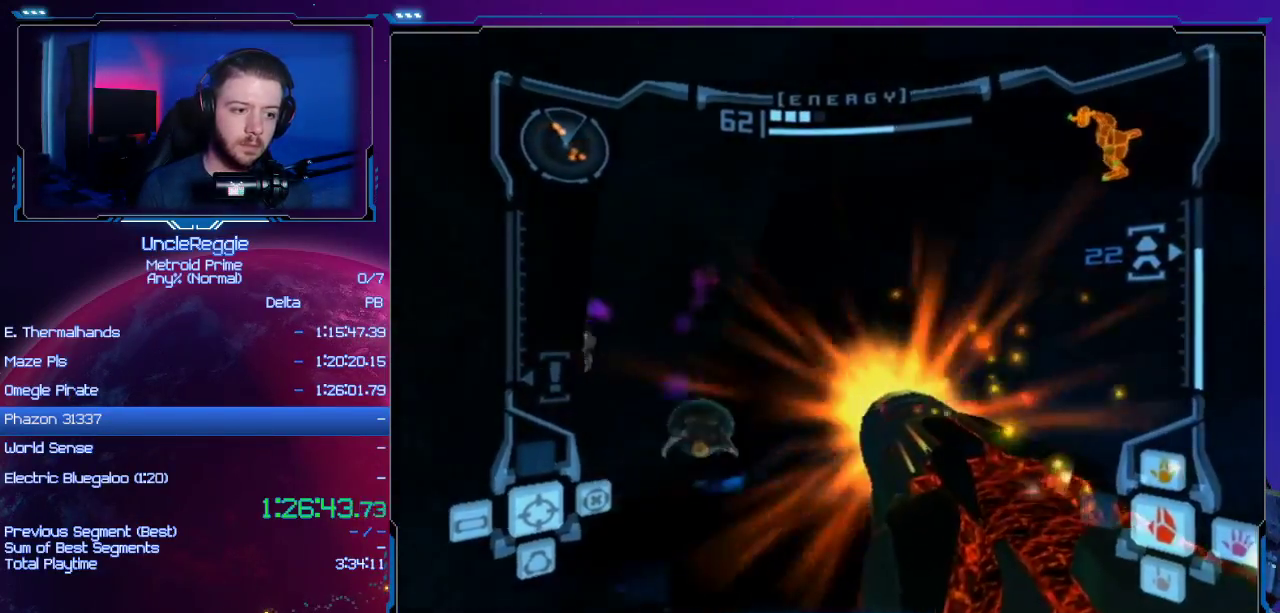
{"buttons": [], "left_stick": "up", "right_stick": "center", "events": [[33, "left_stick", "up-left"], [167, "L1", "down"], [200, "A", "up"], [217, "left_stick", "up"], [384, "L1", "up"]]}
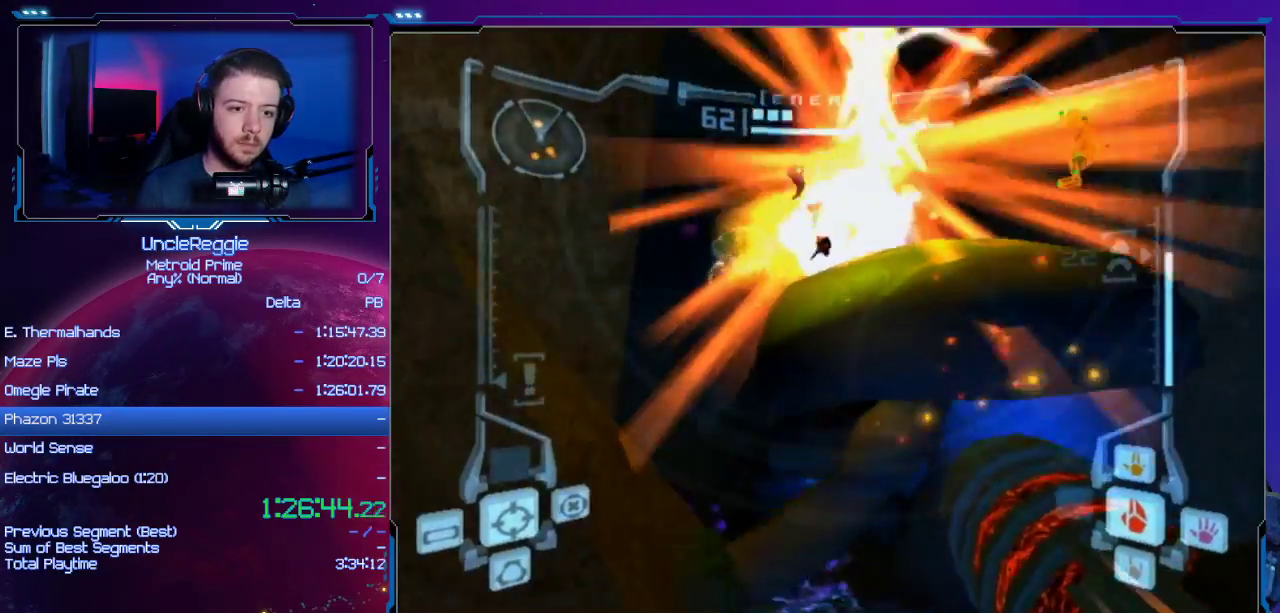
{"buttons": ["A", "L1"], "left_stick": "up-right", "right_stick": "center", "events": [[34, "A", "down"], [468, "L1", "down"], [468, "left_stick", "up-right"]]}
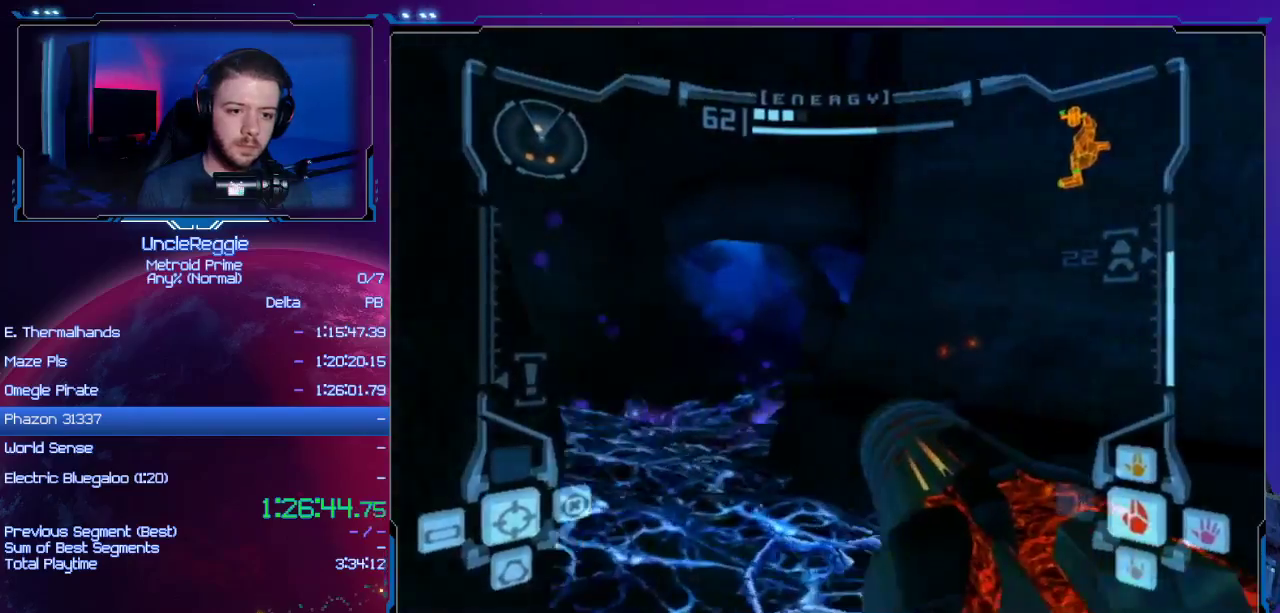
{"buttons": ["A", "L1"], "left_stick": "up-left", "right_stick": "center", "events": [[100, "B", "down"], [133, "left_stick", "up"], [267, "B", "up"], [267, "left_stick", "up-left"]]}
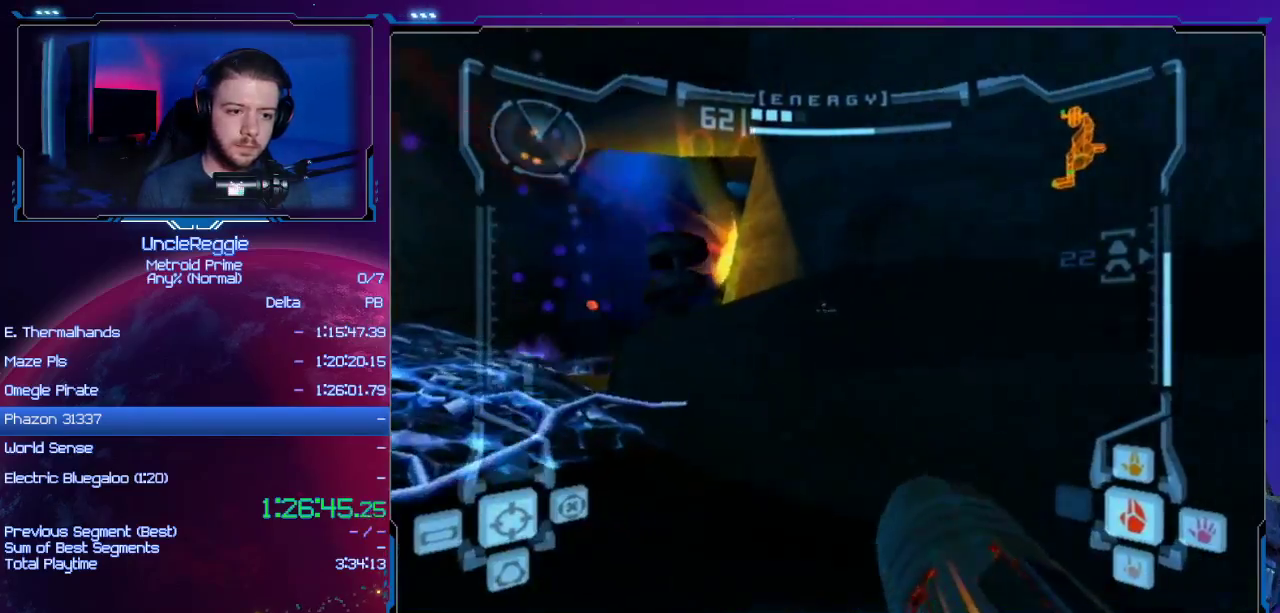
{"buttons": ["A", "R1"], "left_stick": "up-left", "right_stick": "center", "events": [[134, "B", "down"], [251, "B", "up"], [284, "R1", "down"], [317, "L1", "up"]]}
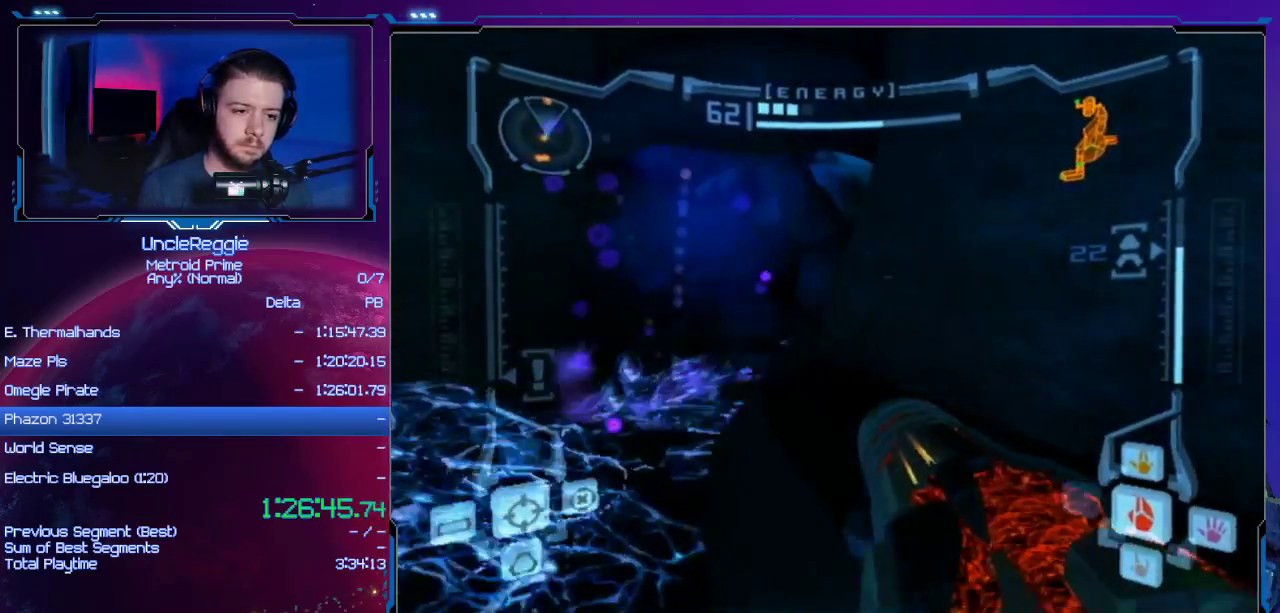
{"buttons": ["A", "R1"], "left_stick": "up-right", "right_stick": "center", "events": [[250, "left_stick", "up"], [417, "left_stick", "up-right"]]}
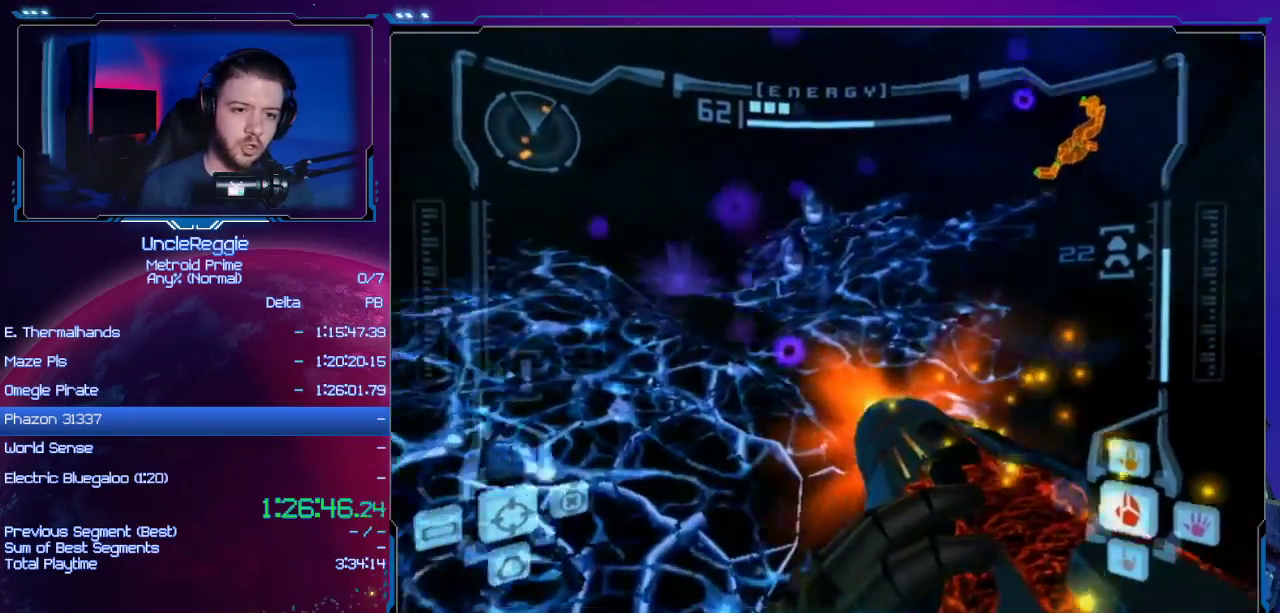
{"buttons": ["A"], "left_stick": "up-right", "right_stick": "center", "events": [[34, "B", "down"], [67, "L1", "down"], [201, "B", "up"], [201, "R1", "up"], [251, "L1", "up"]]}
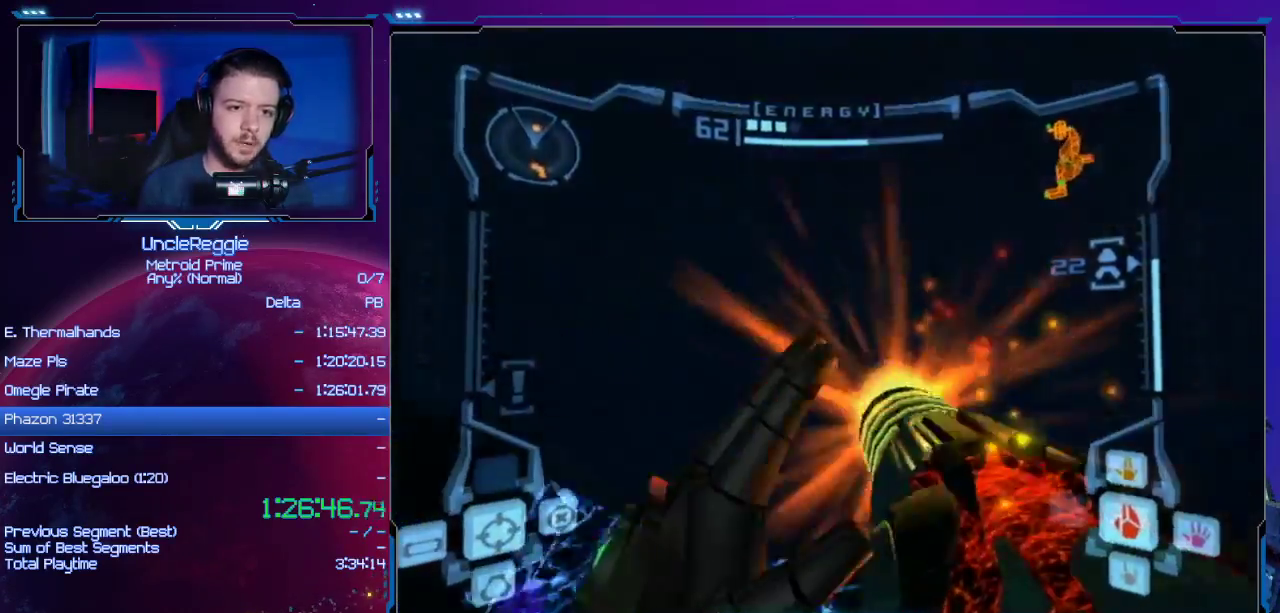
{"buttons": ["A"], "left_stick": "up", "right_stick": "center", "events": [[450, "left_stick", "up"]]}
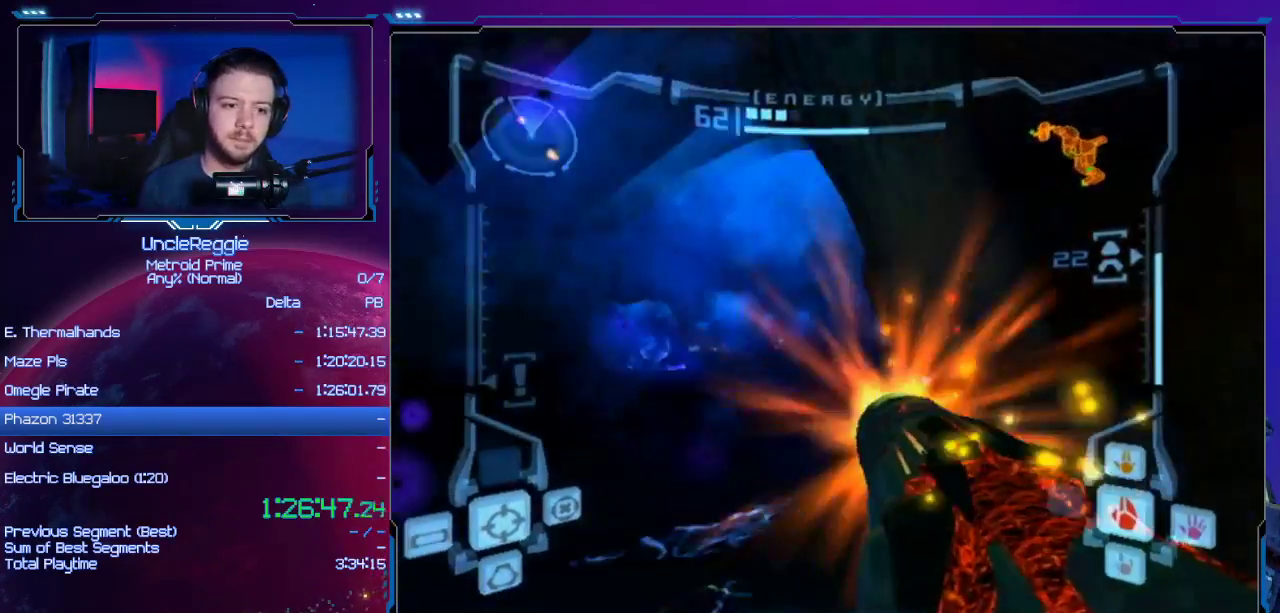
{"buttons": ["A", "L1"], "left_stick": "up", "right_stick": "center", "events": [[251, "L1", "down"], [351, "B", "down"], [451, "B", "up"]]}
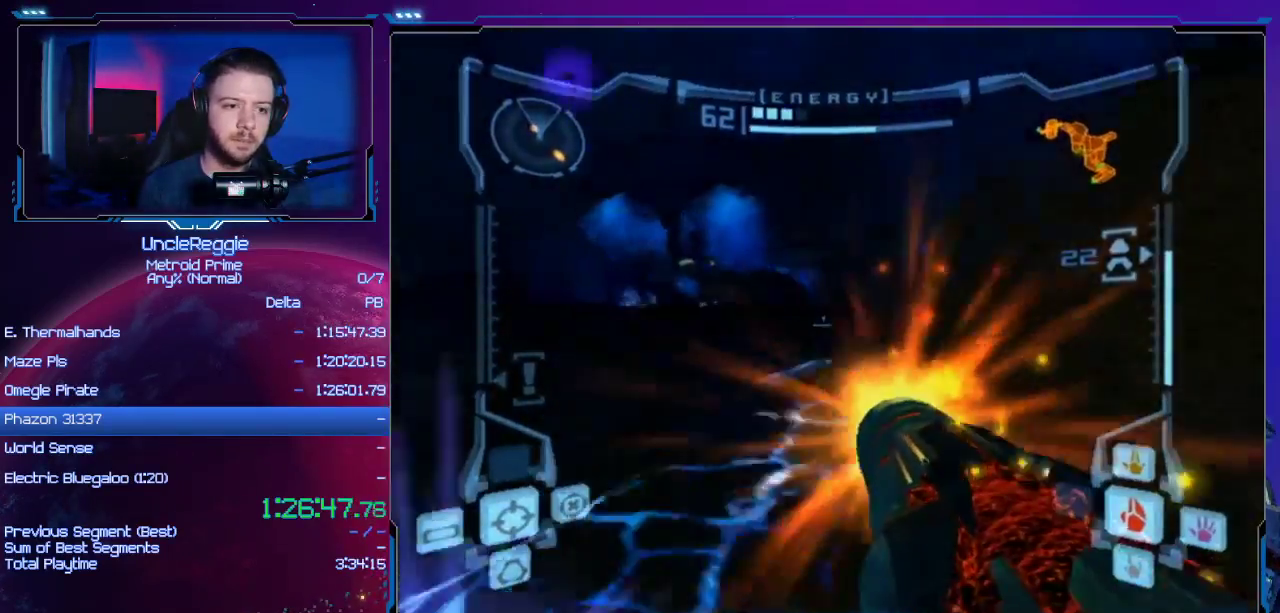
{"buttons": ["A", "R1"], "left_stick": "up", "right_stick": "center", "events": [[33, "L1", "up"], [33, "R1", "down"], [117, "left_stick", "up-right"], [434, "left_stick", "up"]]}
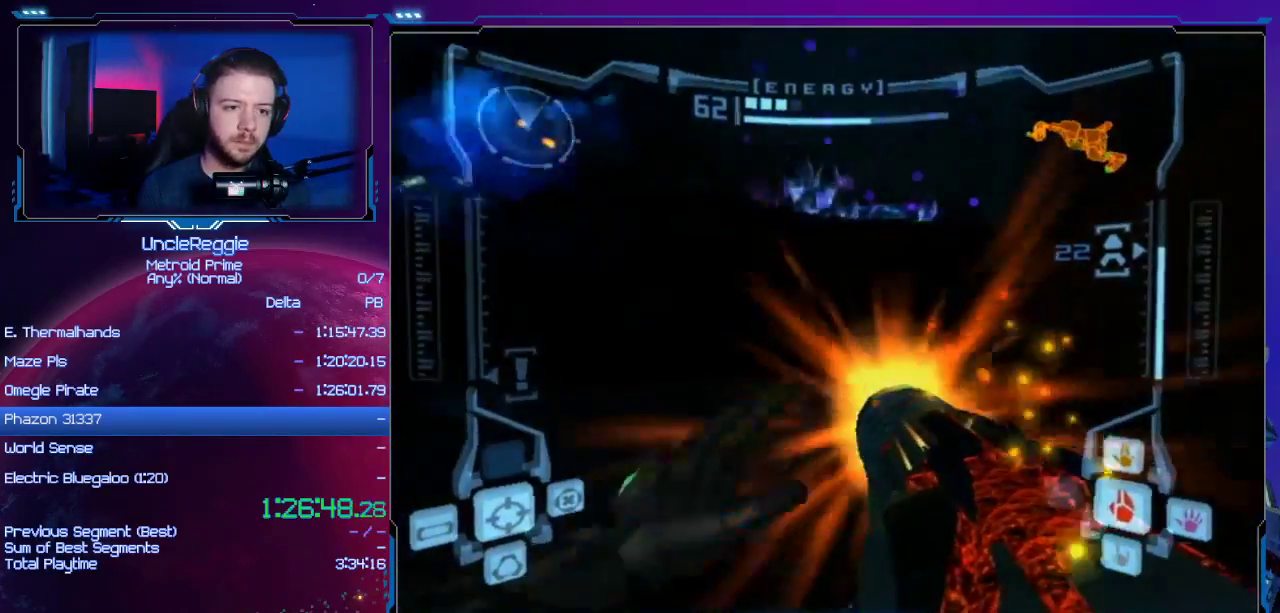
{"buttons": ["A"], "left_stick": "up-left", "right_stick": "center", "events": [[50, "L1", "down"], [50, "left_stick", "up-left"], [84, "B", "down"], [217, "B", "up"], [234, "L1", "up"], [234, "R1", "up"]]}
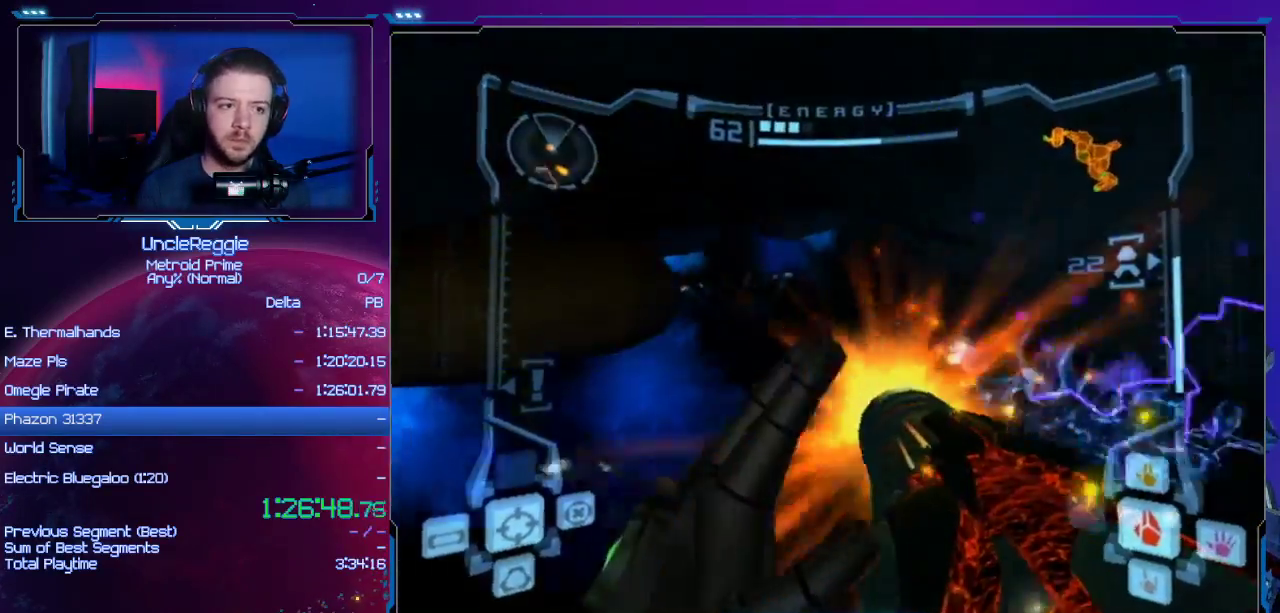
{"buttons": [], "left_stick": "up-left", "right_stick": "center", "events": [[50, "A", "up"], [300, "left_stick", "up"], [484, "left_stick", "up-left"]]}
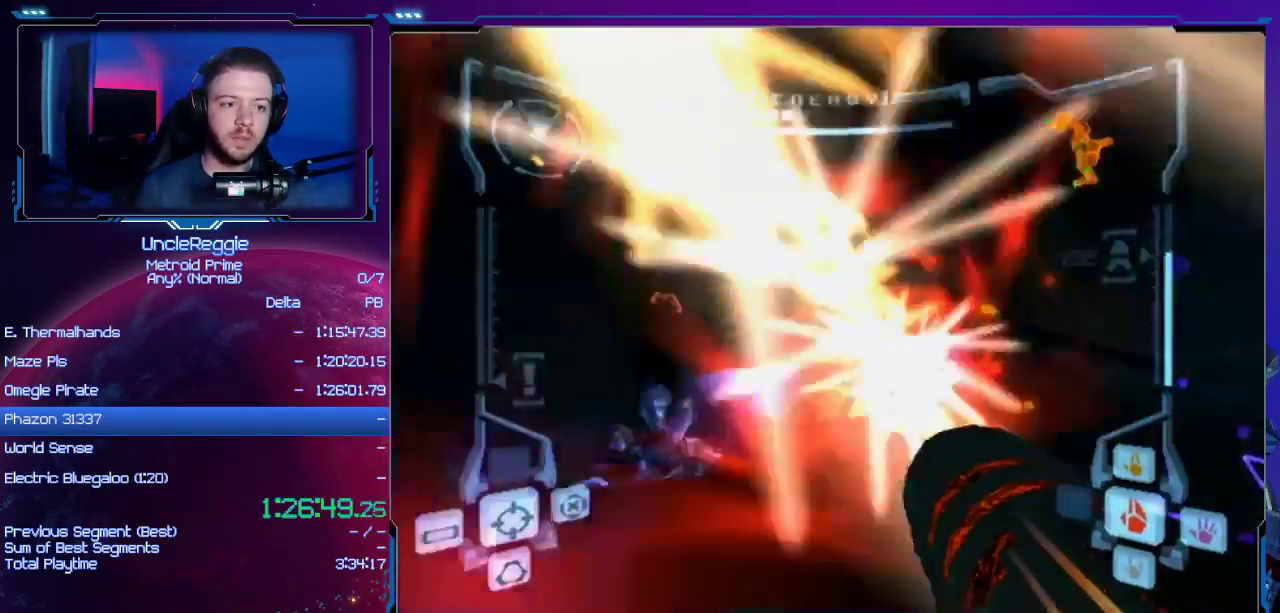
{"buttons": ["L1"], "left_stick": "up", "right_stick": "center", "events": [[151, "left_stick", "up"], [267, "L1", "down"], [334, "B", "down"], [334, "left_stick", "up-left"], [468, "B", "up"], [468, "left_stick", "up"]]}
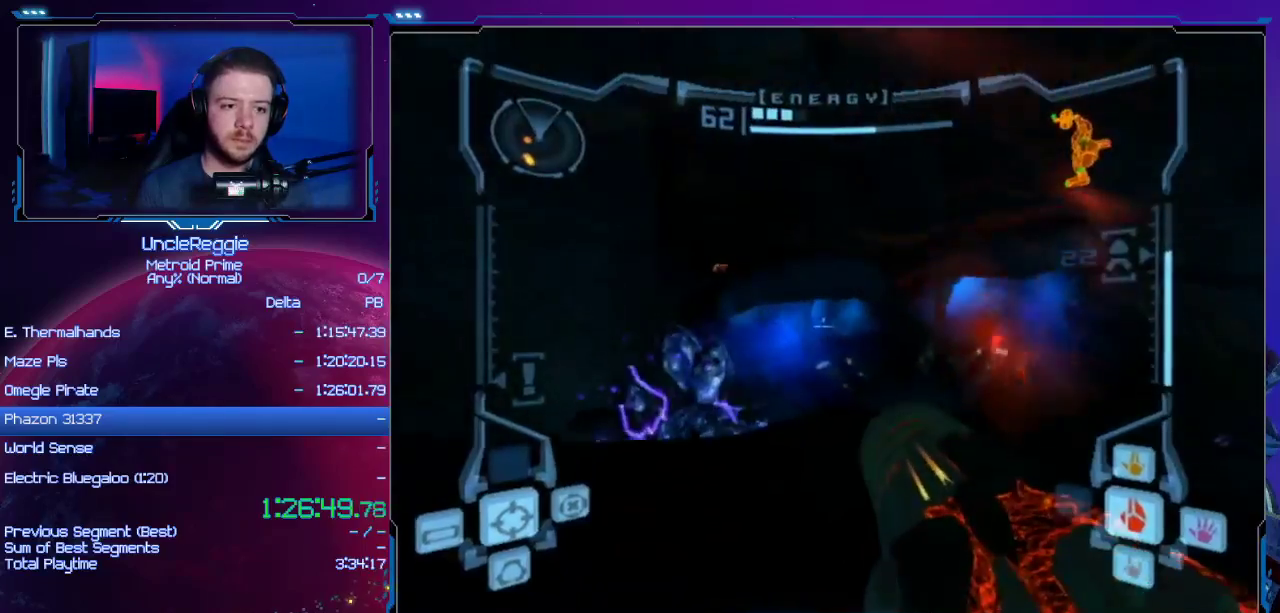
{"buttons": ["R1"], "left_stick": "up-left", "right_stick": "center", "events": [[17, "L1", "up"], [17, "R1", "down"], [17, "left_stick", "up-right"], [167, "left_stick", "up"], [334, "left_stick", "up-left"]]}
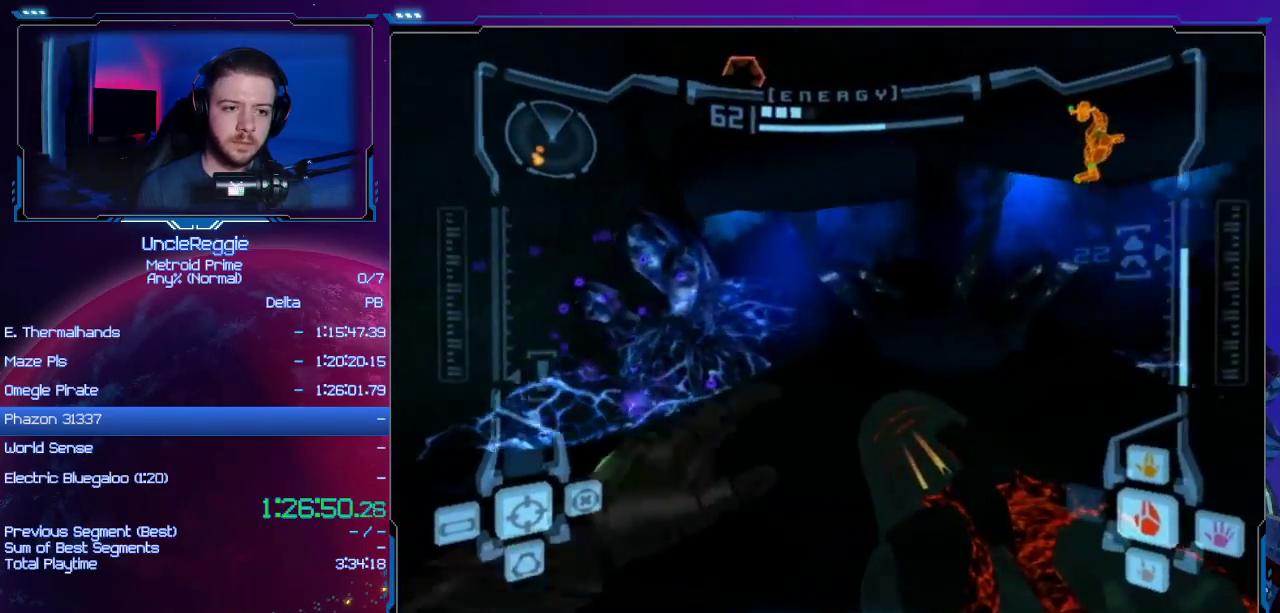
{"buttons": [], "left_stick": "up", "right_stick": "center", "events": [[17, "L1", "down"], [50, "B", "down"], [151, "R1", "up"], [184, "B", "up"], [184, "L1", "up"], [184, "left_stick", "up"]]}
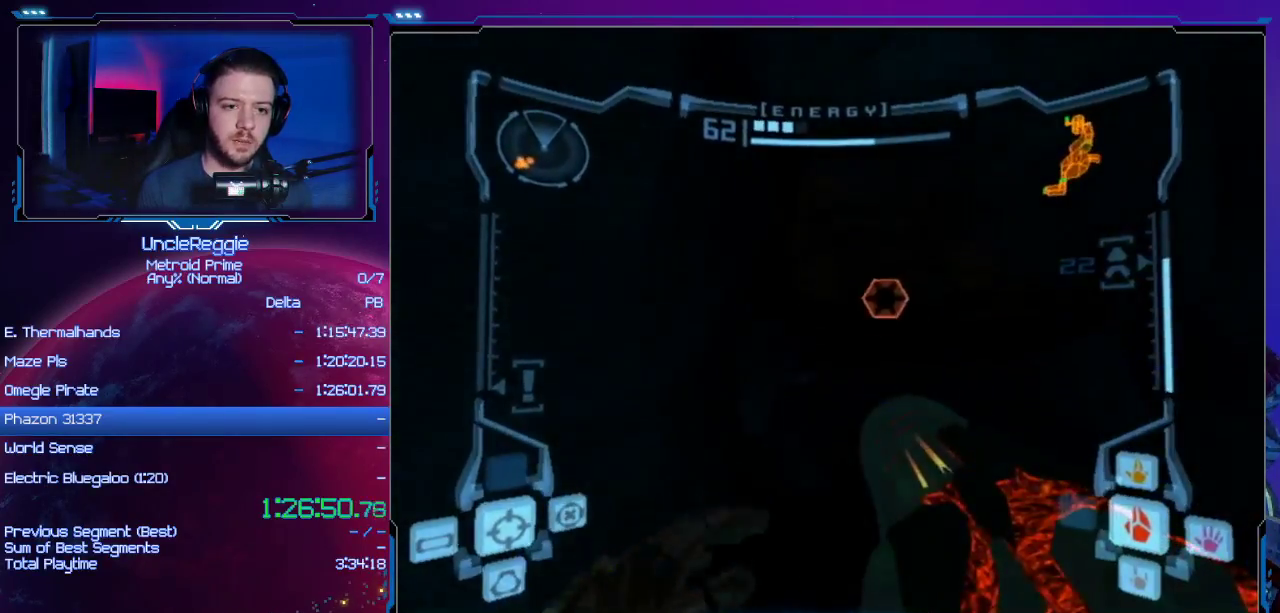
{"buttons": [], "left_stick": "up", "right_stick": "center", "events": [[417, "A", "down"], [484, "A", "up"]]}
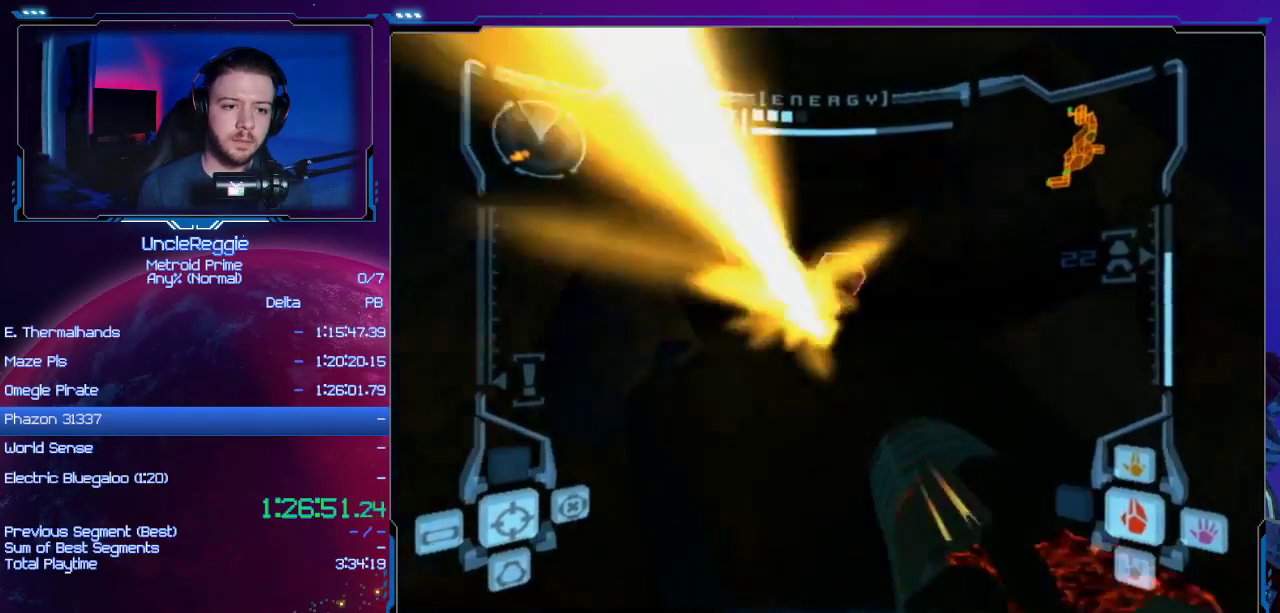
{"buttons": ["A", "R1"], "left_stick": "up-right", "right_stick": "center", "events": [[117, "L1", "down"], [151, "B", "down"], [267, "B", "up"], [334, "R1", "down"], [367, "L1", "up"], [401, "left_stick", "up-right"], [434, "A", "down"]]}
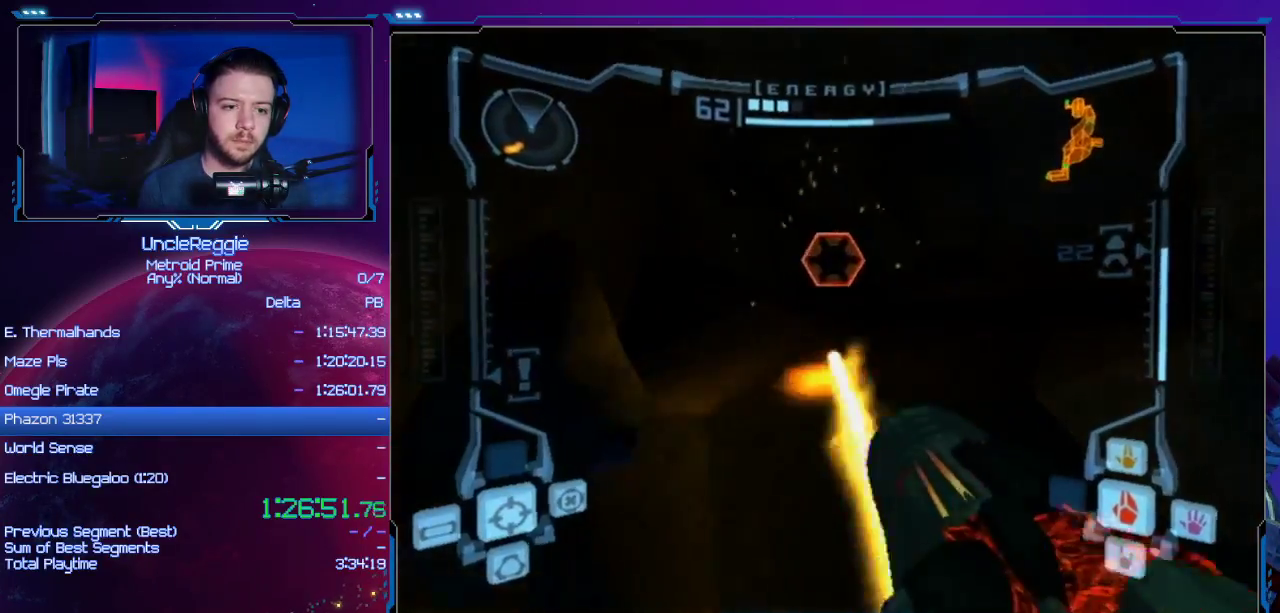
{"buttons": ["R1"], "left_stick": "up-right", "right_stick": "center", "events": [[17, "left_stick", "up"], [83, "A", "up"], [367, "left_stick", "up-right"]]}